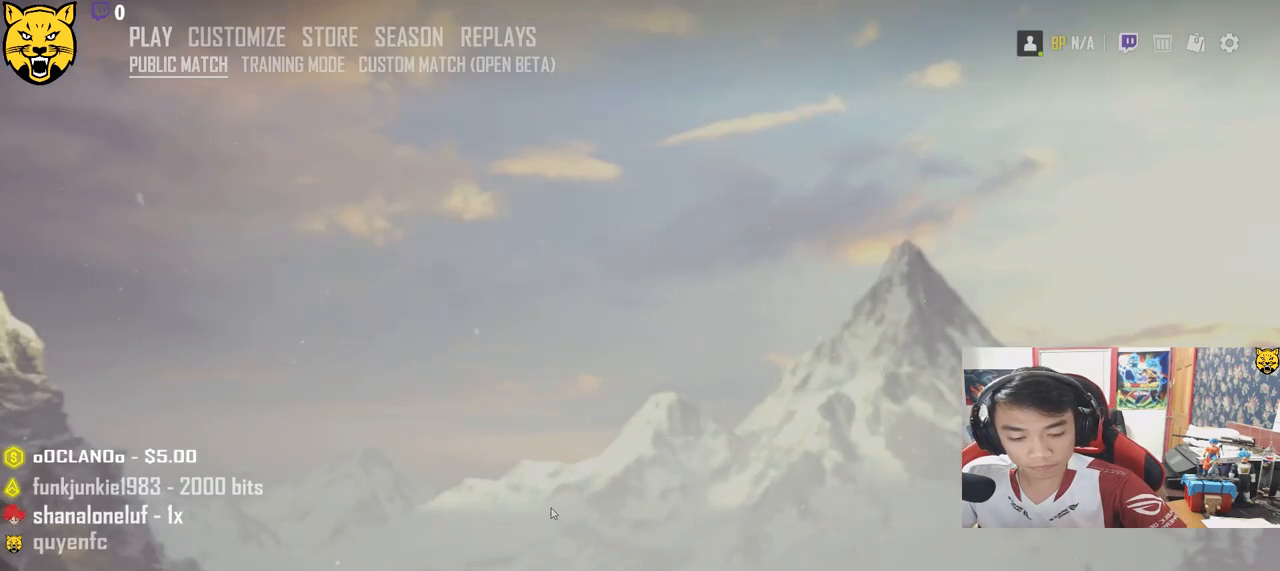
Gameplay with keyboard and mouse; each line is a JSON object with the keys and mouse buttons held at the frame after it. "events" lists presses ("down") and releases ("up") of "a", "c", "ctrl", "d", "e", "f", "q", "r", "s", "shift", "space", "tab", "v", "w", "x", "z", "mouse_left", "mouse_wheel", "mouse_right", "mouse_mb4" and "mouse_mb5" between this image and that frame as [ms after this image, input, new state], when the widget could be followed in between. "mouse_left", "mouse_wheel", "mouse_right", "mouse_mb4", "mouse_mb5" = the "left", "wheel", "right", "mb4", "mb5" buttons of the "mouse" list. No other keys are recorded. "wheel" means that the mouse wheel is clicked or scrolled. Mouse movement is not recorded.
{"keys": [], "mouse": [], "events": []}
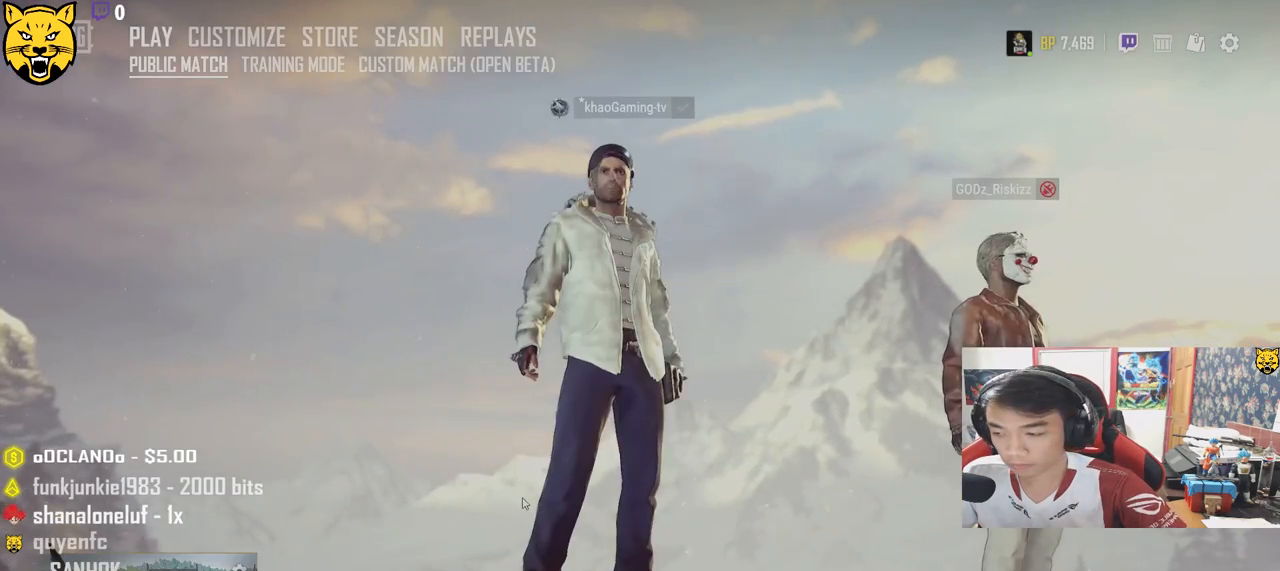
{"keys": [], "mouse": [], "events": []}
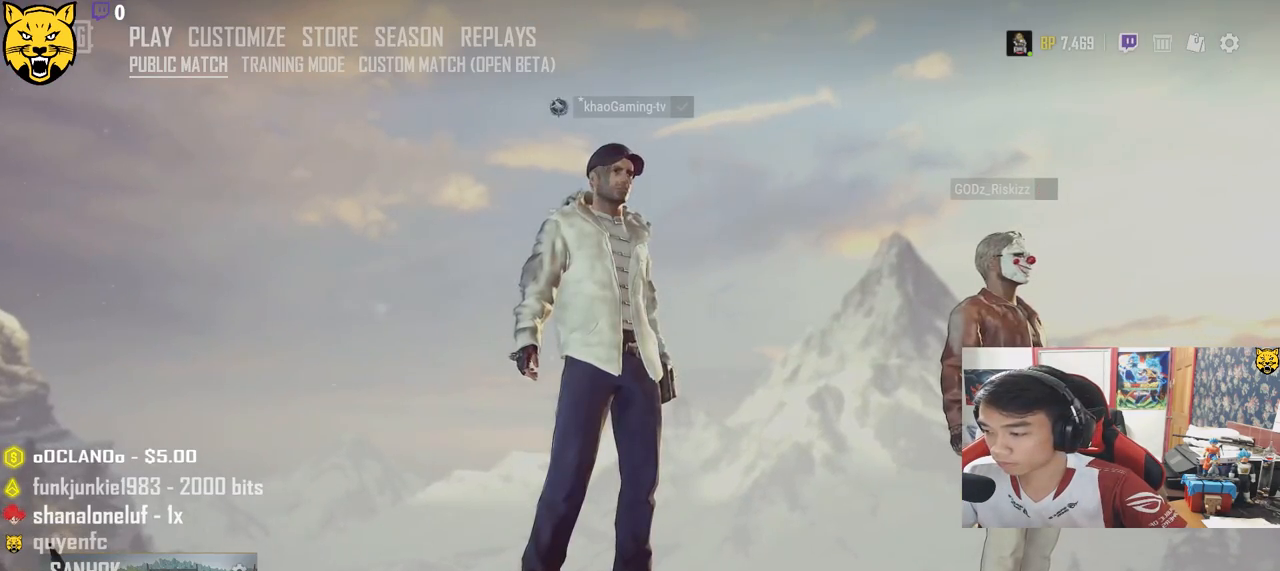
{"keys": [], "mouse": [], "events": []}
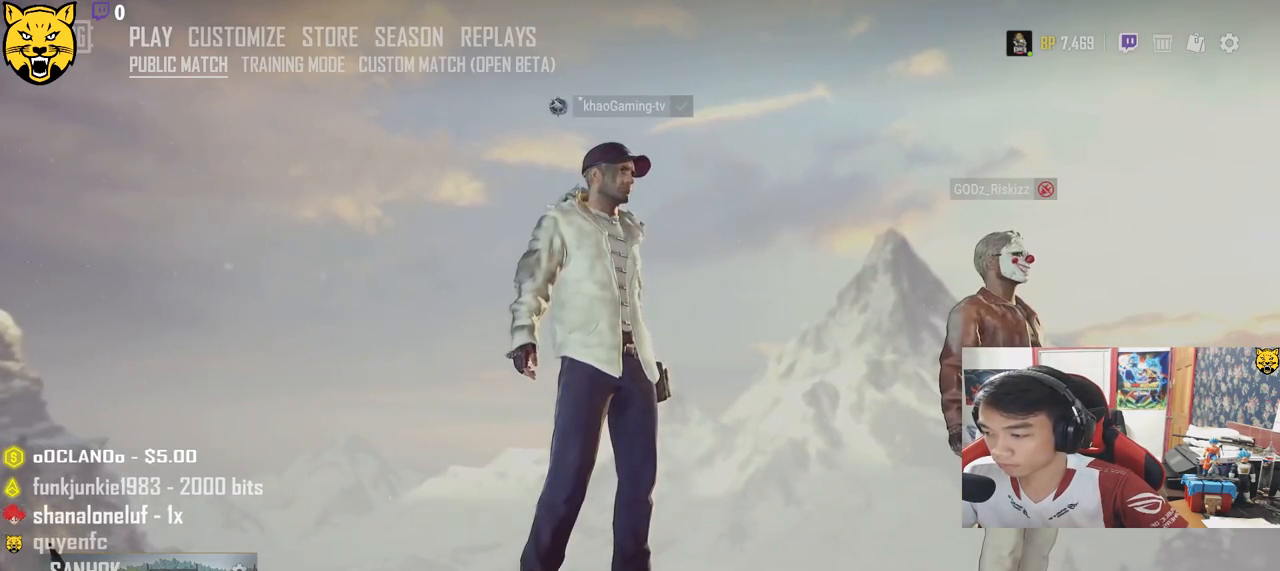
{"keys": [], "mouse": [], "events": [[183, "mouse_left", "down"], [233, "mouse_left", "up"]]}
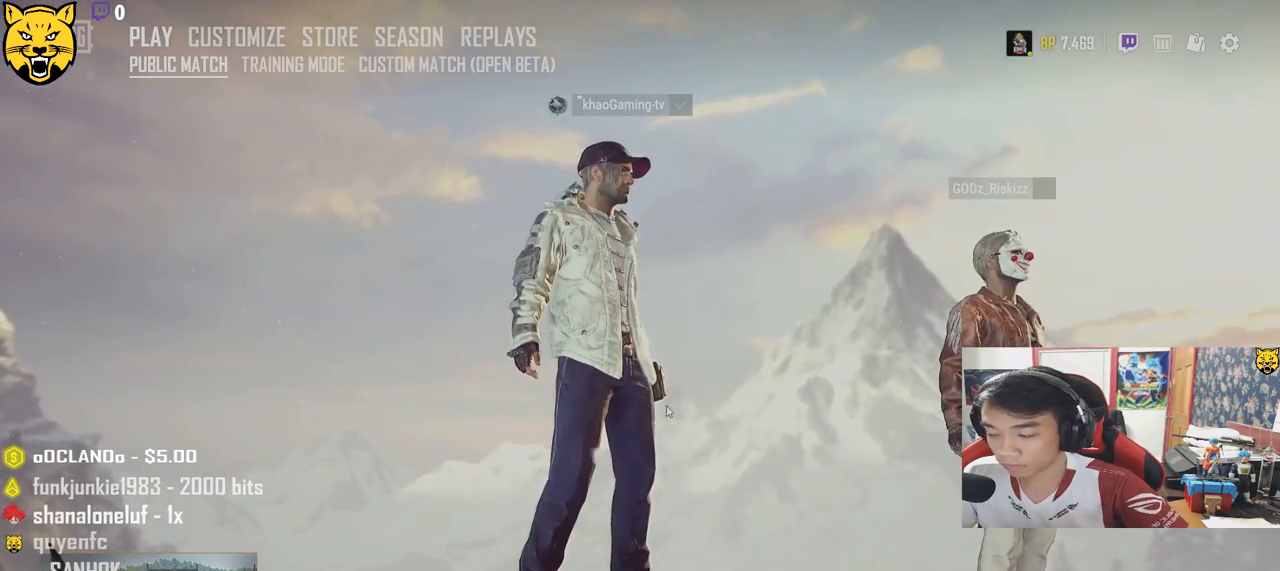
{"keys": [], "mouse": [], "events": []}
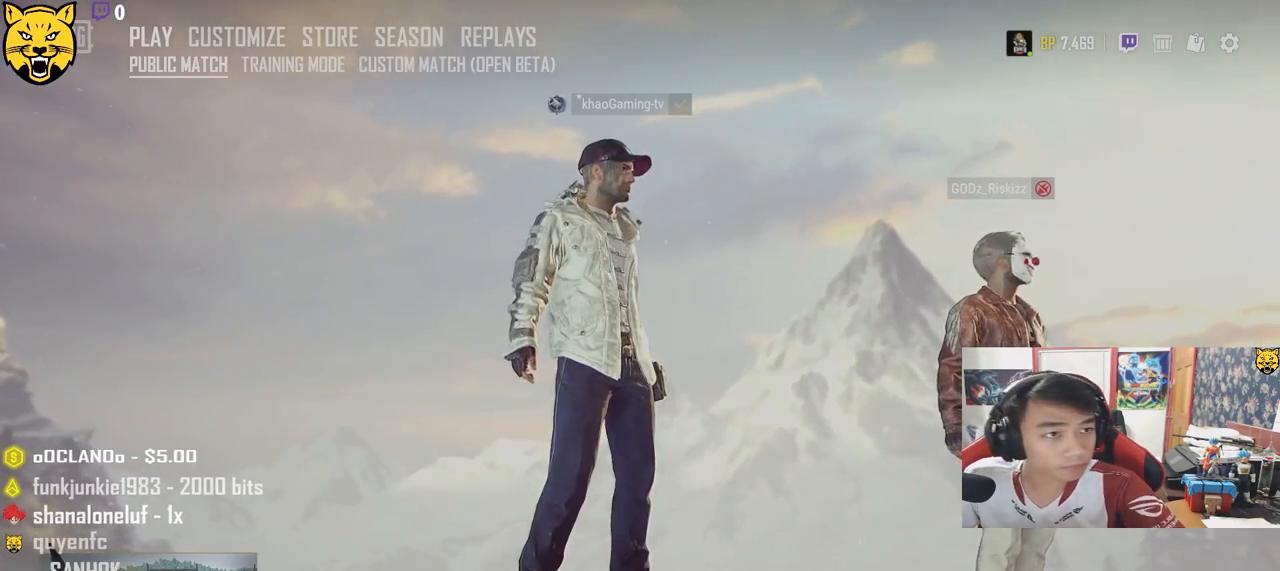
{"keys": [], "mouse": [], "events": []}
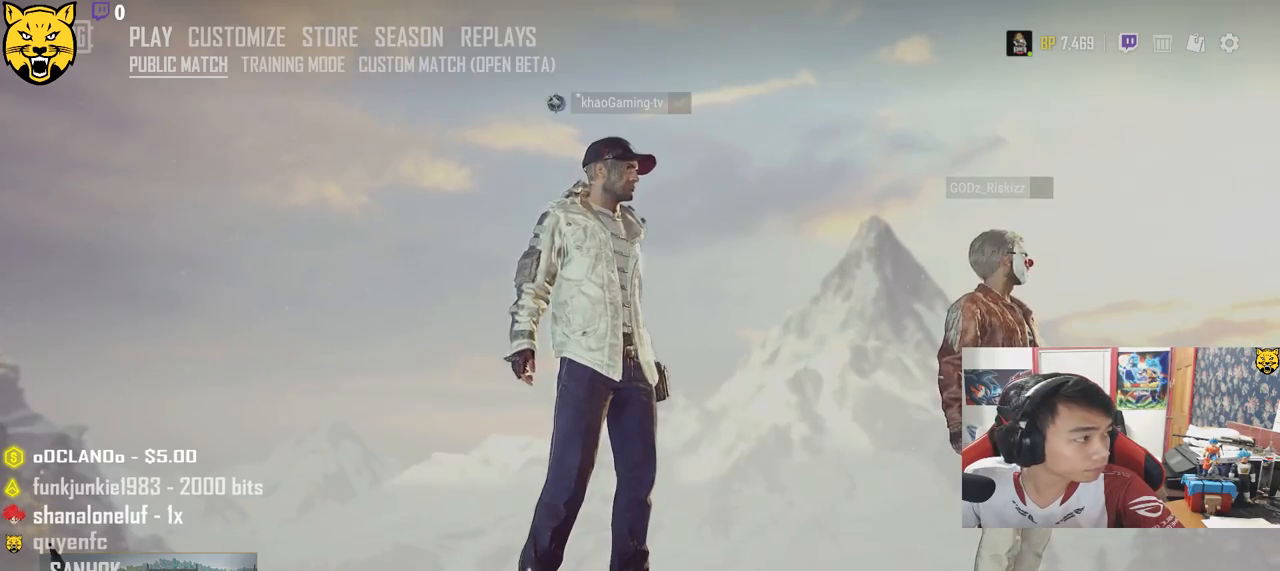
{"keys": [], "mouse": [], "events": []}
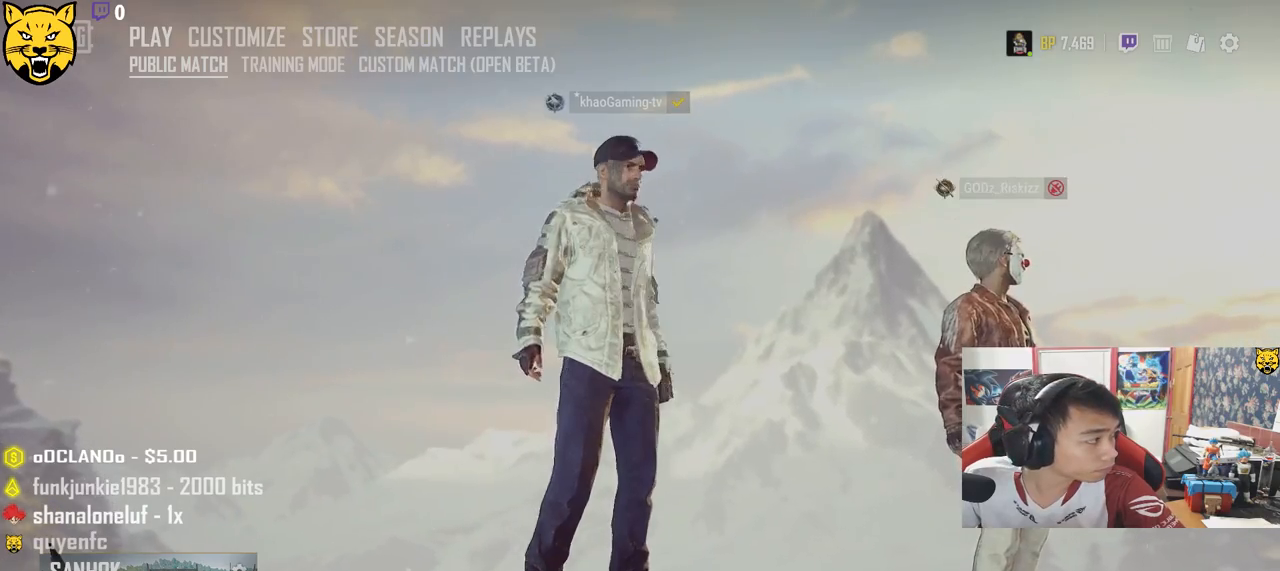
{"keys": [], "mouse": ["wheel"], "events": [[417, "mouse_wheel", "down"]]}
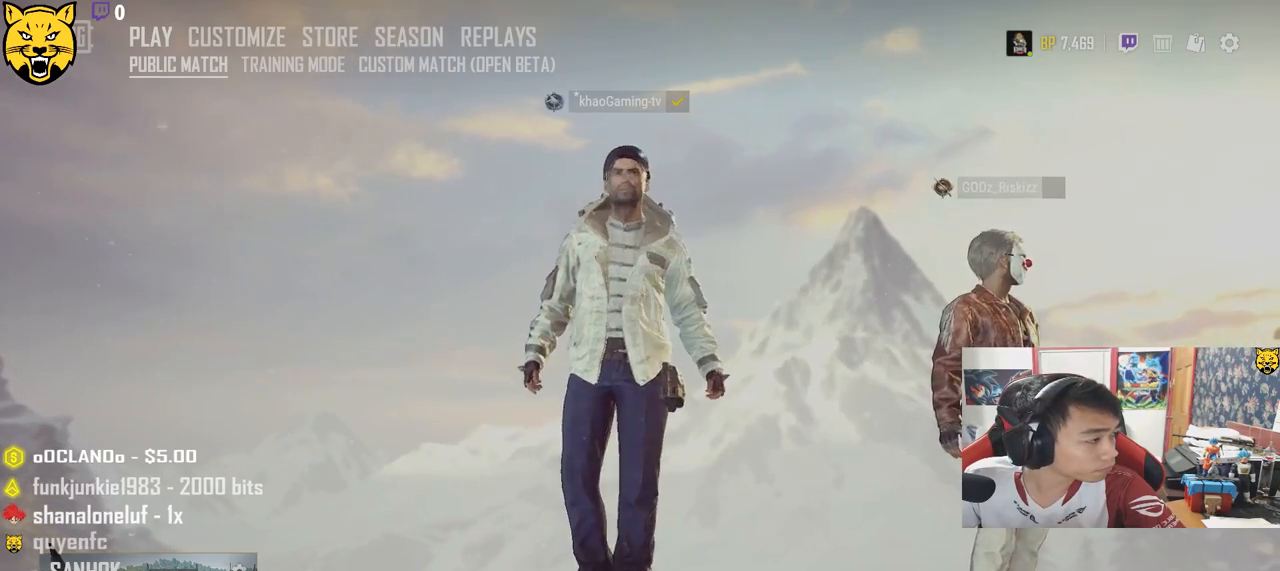
{"keys": [], "mouse": ["wheel"], "events": []}
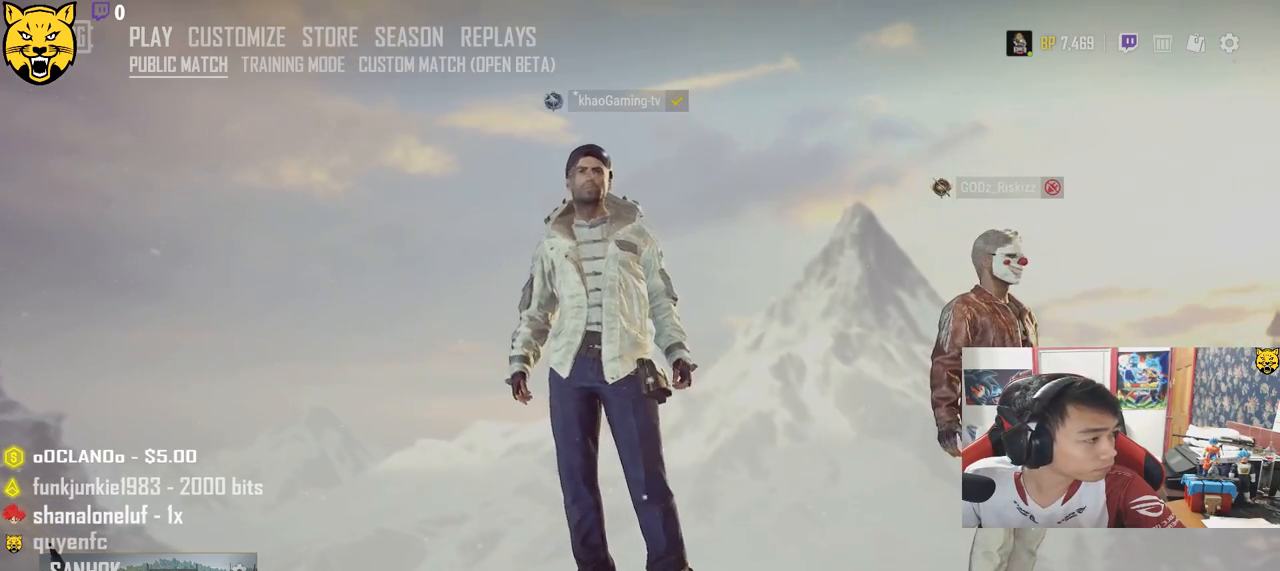
{"keys": [], "mouse": [], "events": [[117, "mouse_wheel", "up"]]}